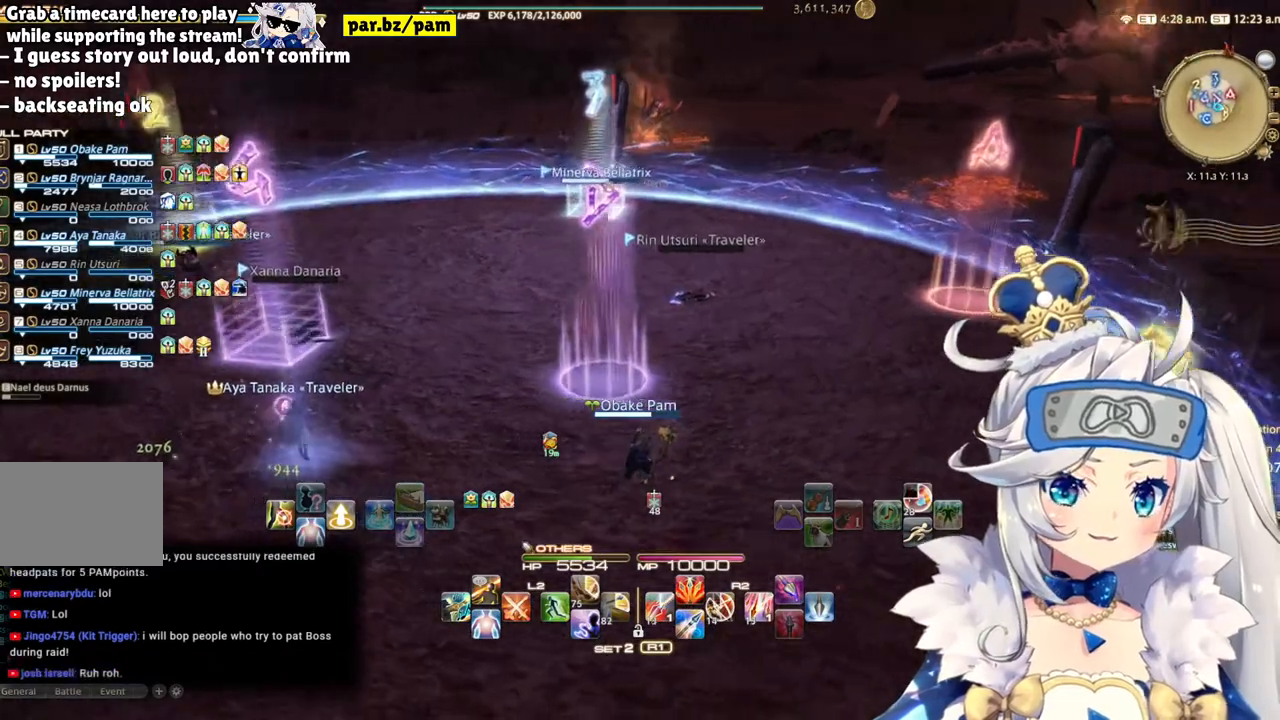
Gameplay with a controller (PlayStation layout); each line is a JSON object with the inputs held at the frame after it. "events" lists button and stick changes between this image and that frame as [ms after this image, input, new state], when the widget could be followed in between. Not read: L1 R1.
{"buttons": [], "left_stick": "right", "right_stick": "left", "events": [[467, "right_stick", "left"]]}
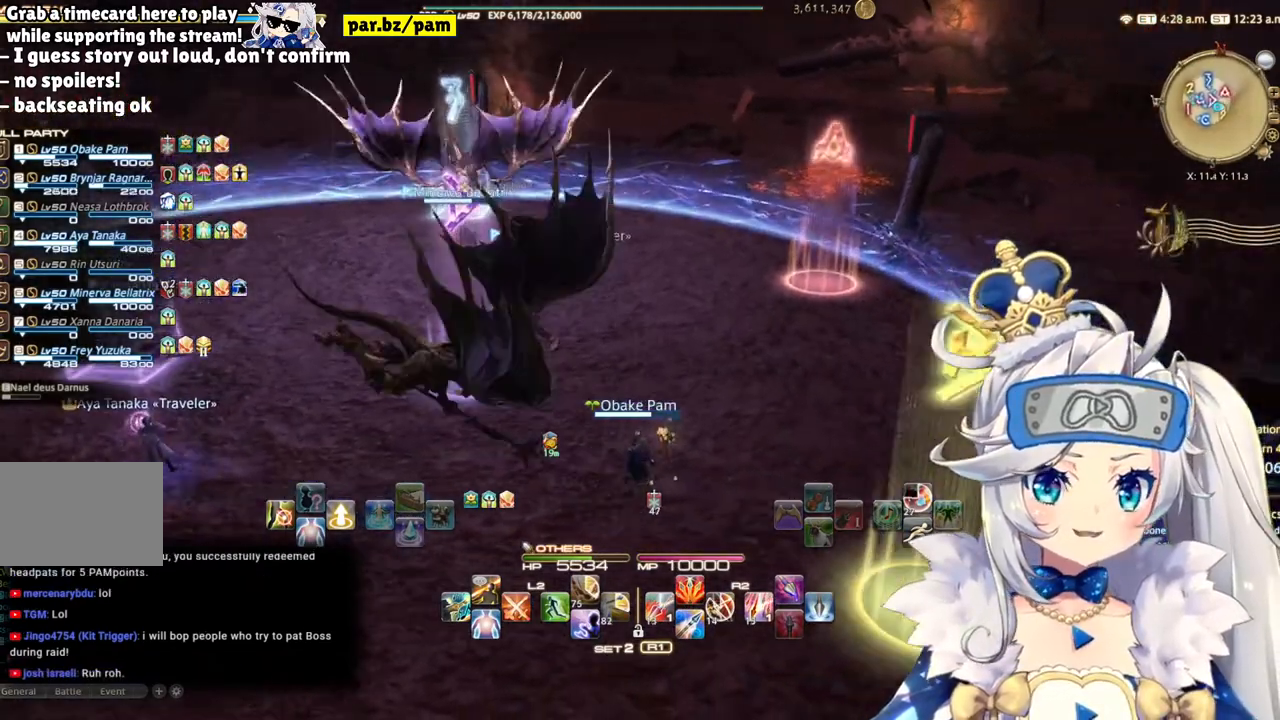
{"buttons": [], "left_stick": "right", "right_stick": "center", "events": [[200, "right_stick", "center"]]}
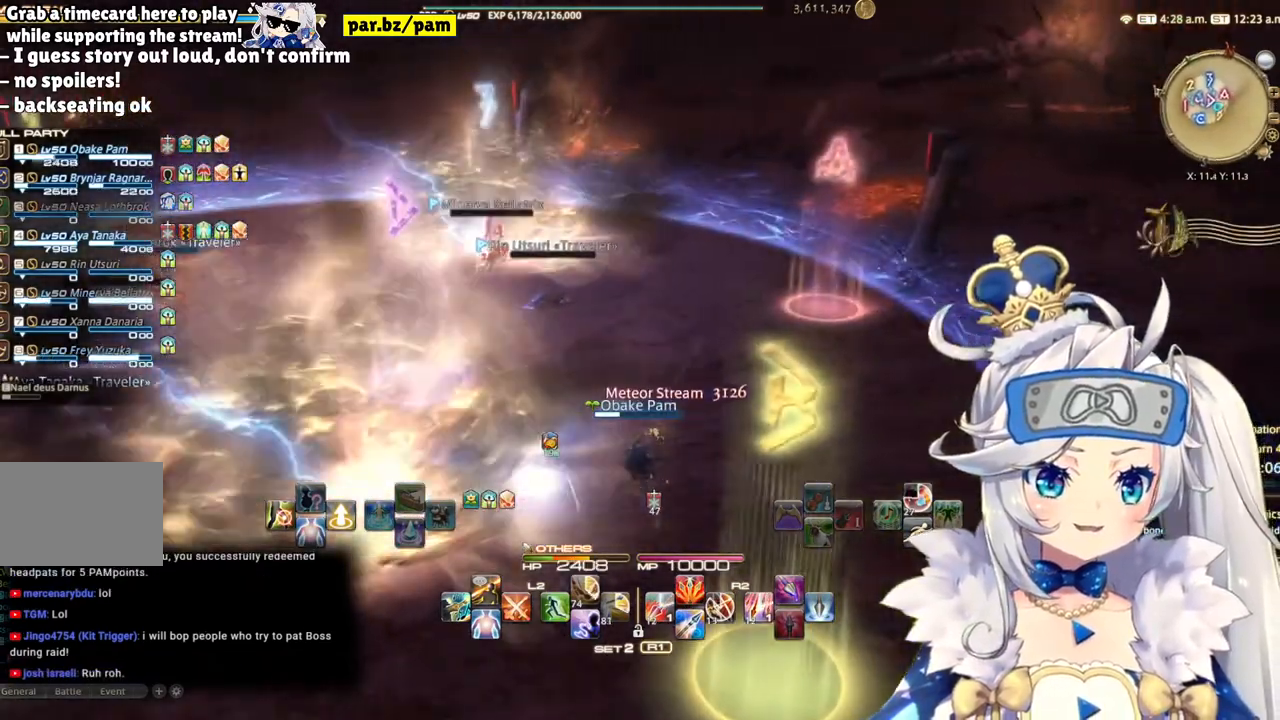
{"buttons": [], "left_stick": "up-right", "right_stick": "center", "events": [[383, "left_stick", "up-right"]]}
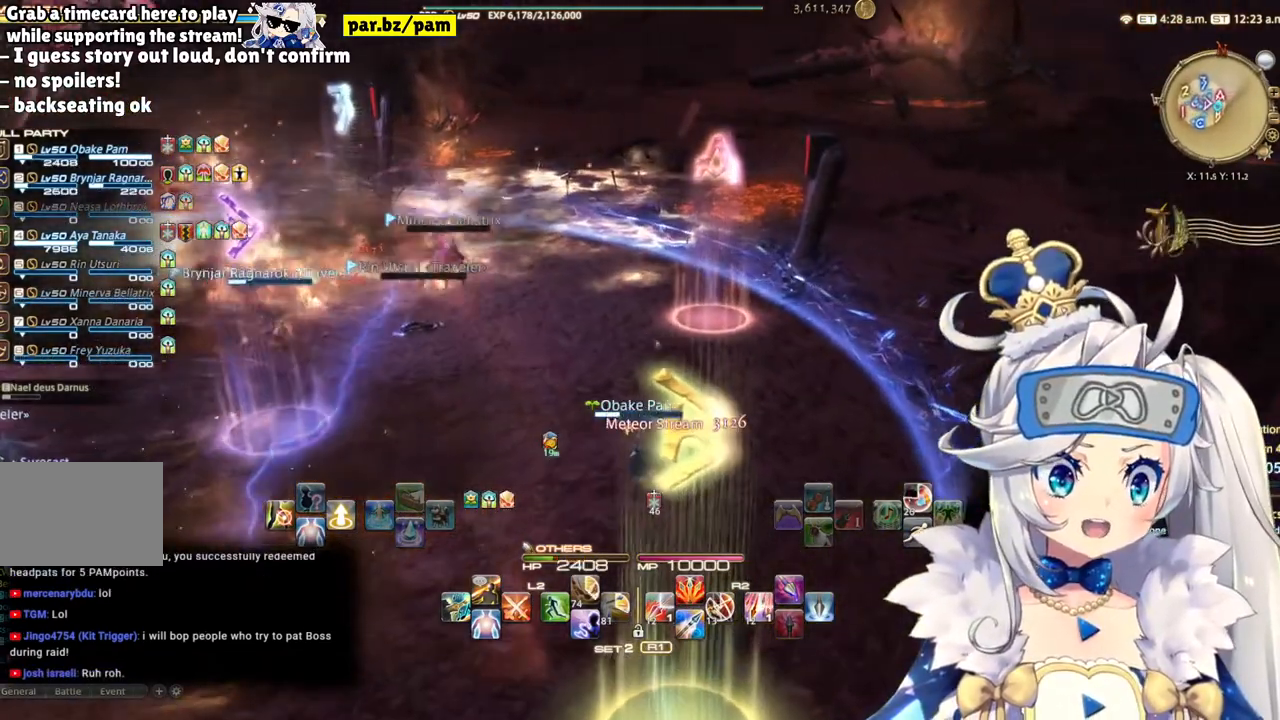
{"buttons": [], "left_stick": "up-right", "right_stick": "center", "events": [[50, "right_stick", "left"], [317, "left_stick", "up"], [317, "right_stick", "center"], [483, "left_stick", "up-right"]]}
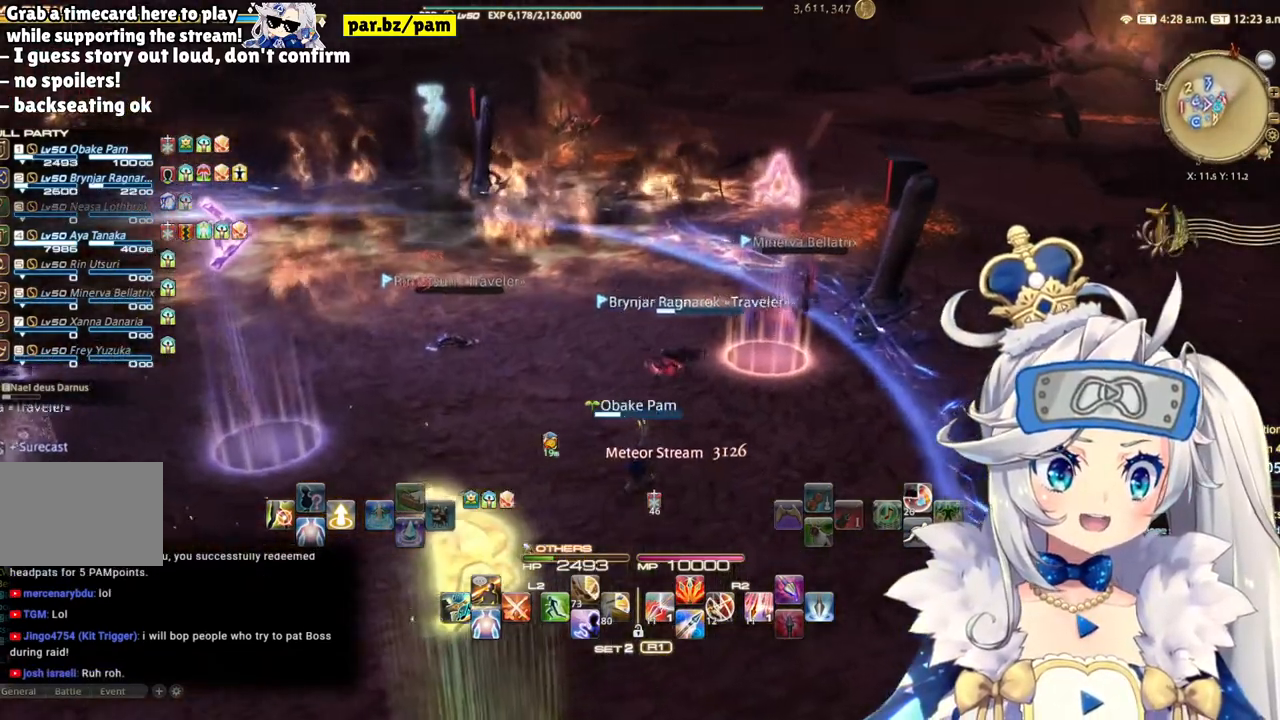
{"buttons": [], "left_stick": "down-left", "right_stick": "center", "events": [[100, "right_stick", "left"], [183, "left_stick", "center"], [267, "left_stick", "down-left"], [450, "right_stick", "center"]]}
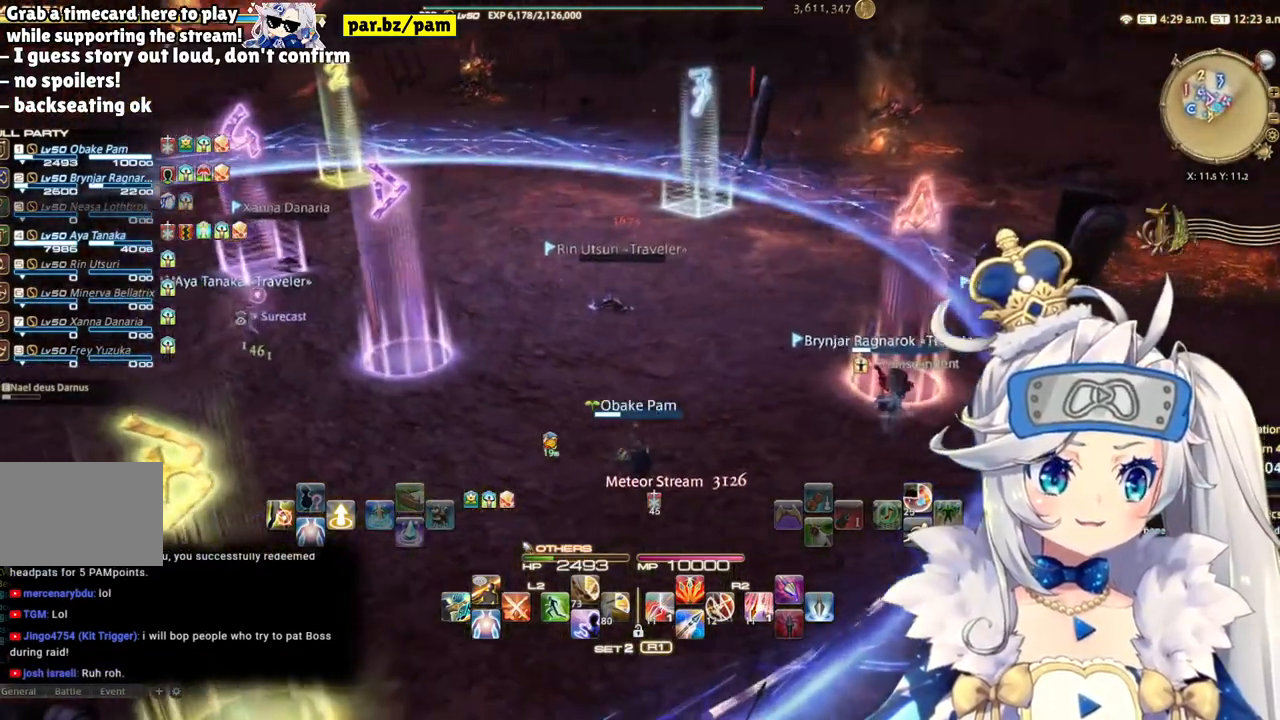
{"buttons": [], "left_stick": "up-right", "right_stick": "center", "events": [[300, "left_stick", "up-right"]]}
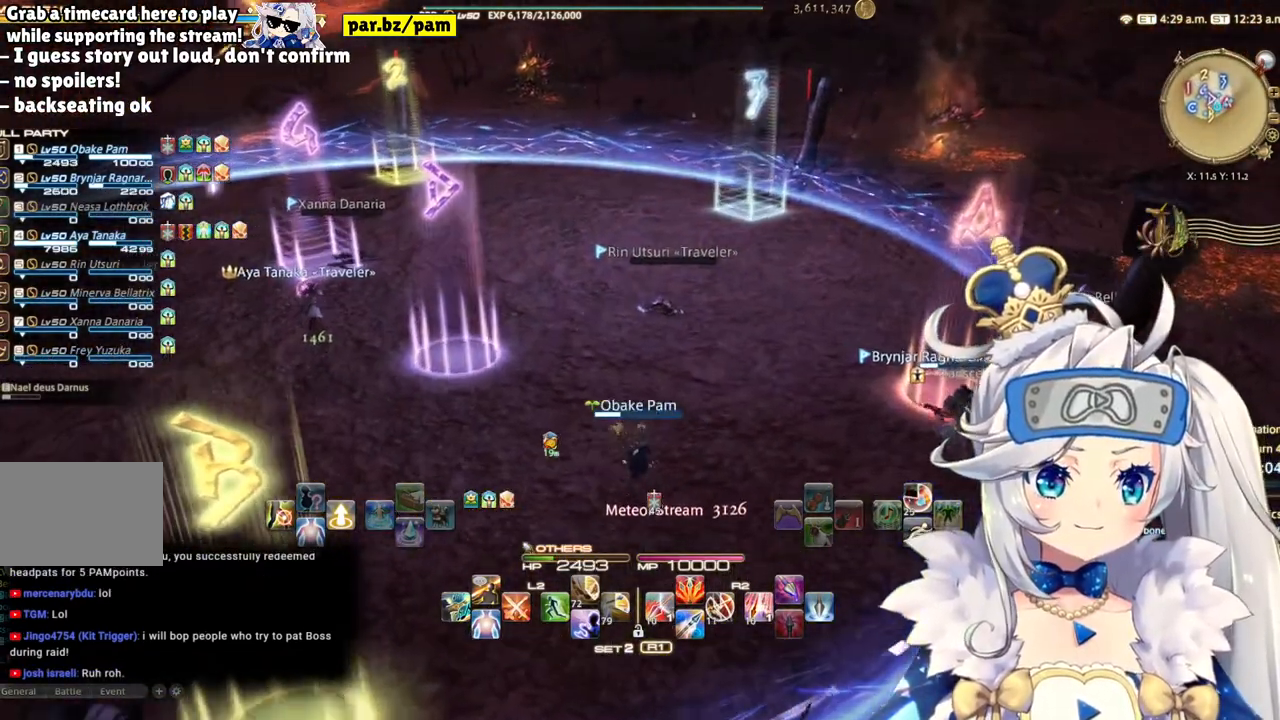
{"buttons": [], "left_stick": "up", "right_stick": "left", "events": [[150, "right_stick", "left"], [400, "left_stick", "up"]]}
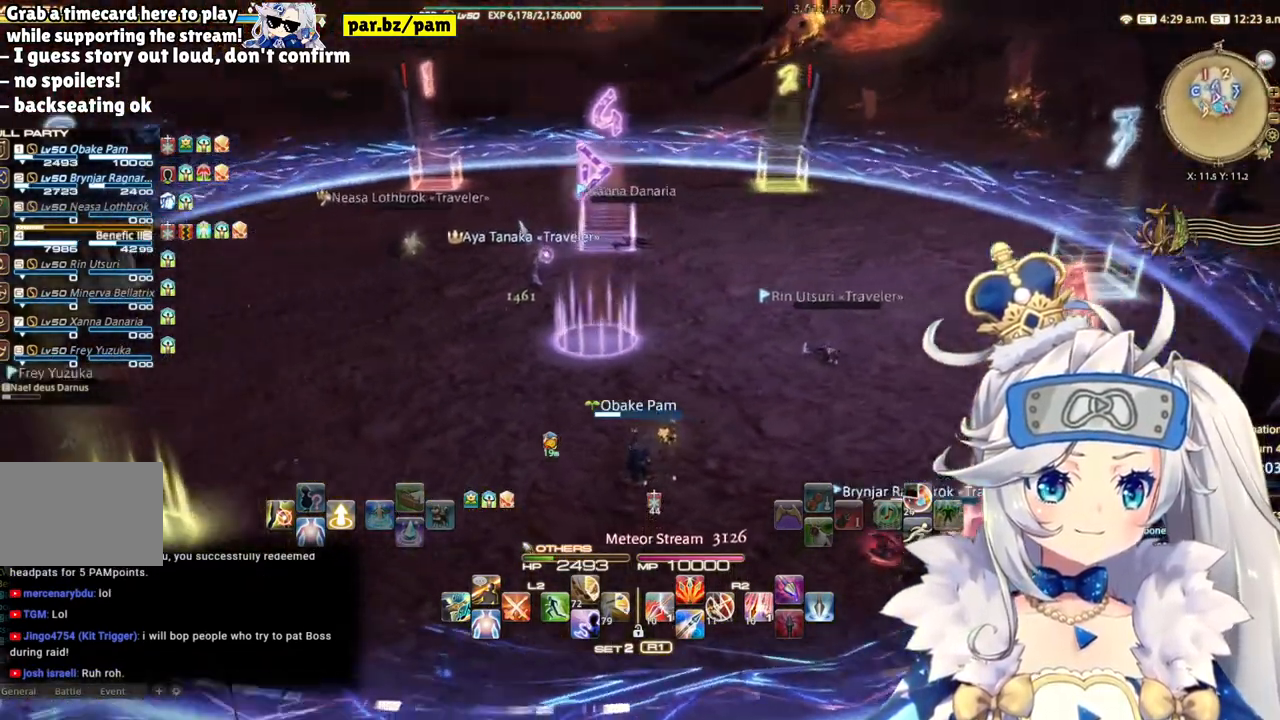
{"buttons": [], "left_stick": "center", "right_stick": "left", "events": [[67, "left_stick", "center"], [133, "right_stick", "center"], [317, "right_stick", "left"]]}
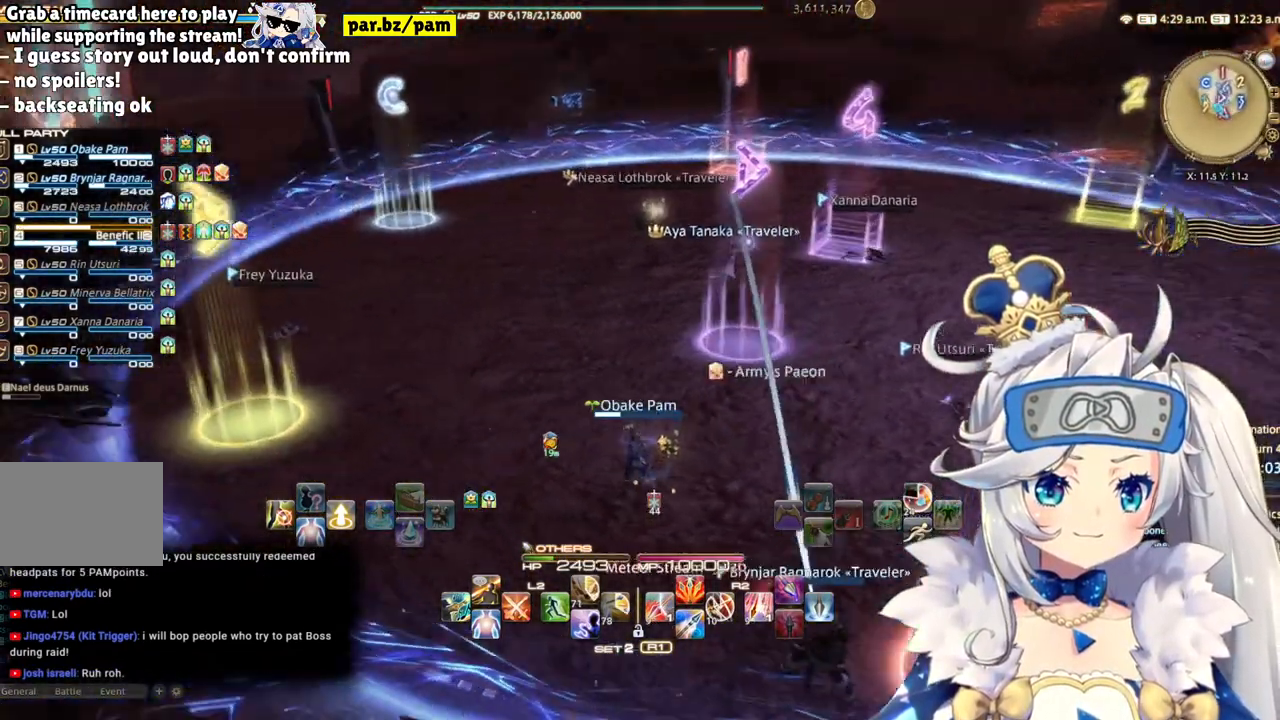
{"buttons": [], "left_stick": "up-left", "right_stick": "center", "events": [[17, "right_stick", "center"], [117, "left_stick", "up"], [417, "left_stick", "up-left"]]}
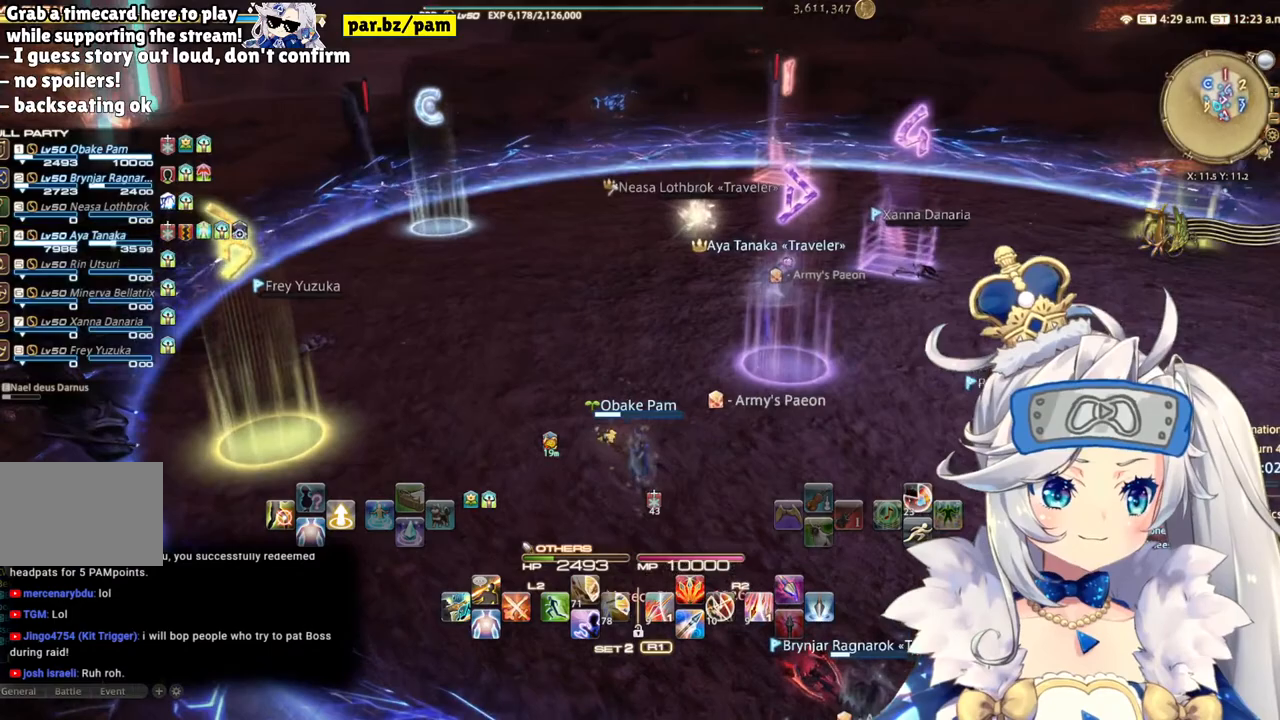
{"buttons": [], "left_stick": "up-left", "right_stick": "right", "events": [[183, "right_stick", "right"]]}
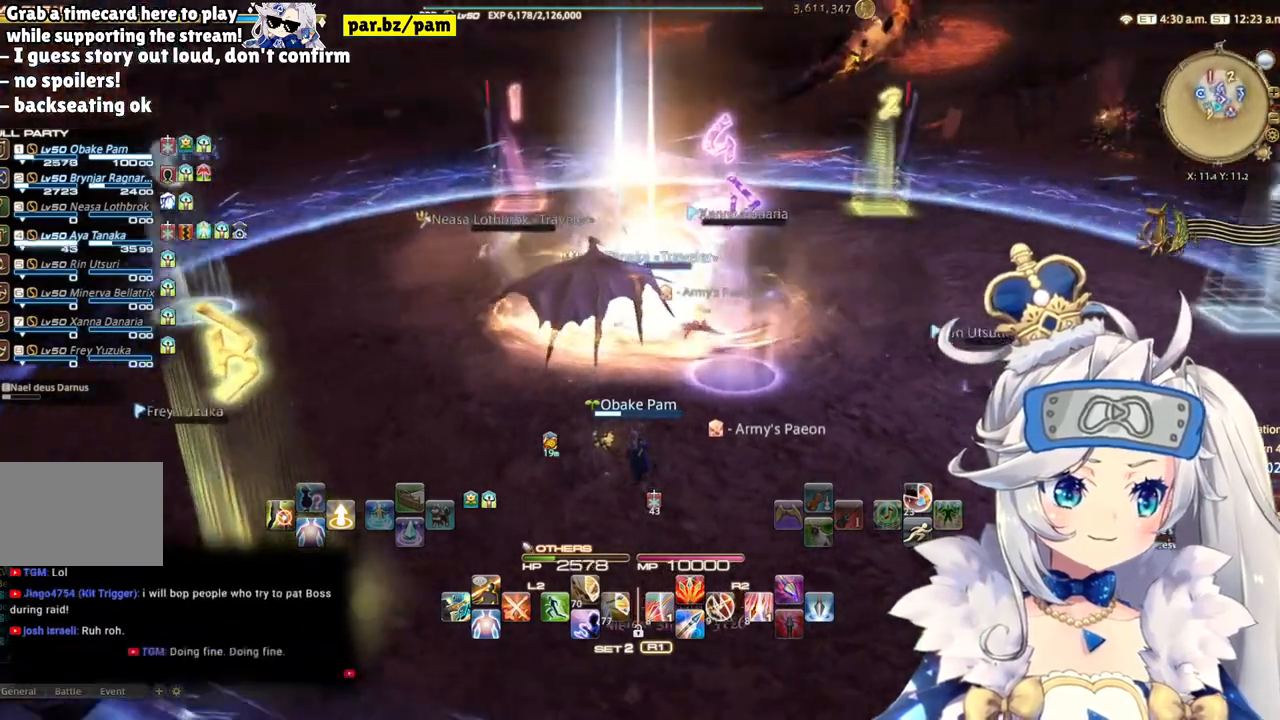
{"buttons": [], "left_stick": "center", "right_stick": "center", "events": [[150, "left_stick", "center"], [150, "right_stick", "center"], [317, "DPAD_LEFT", "down"], [500, "DPAD_LEFT", "up"]]}
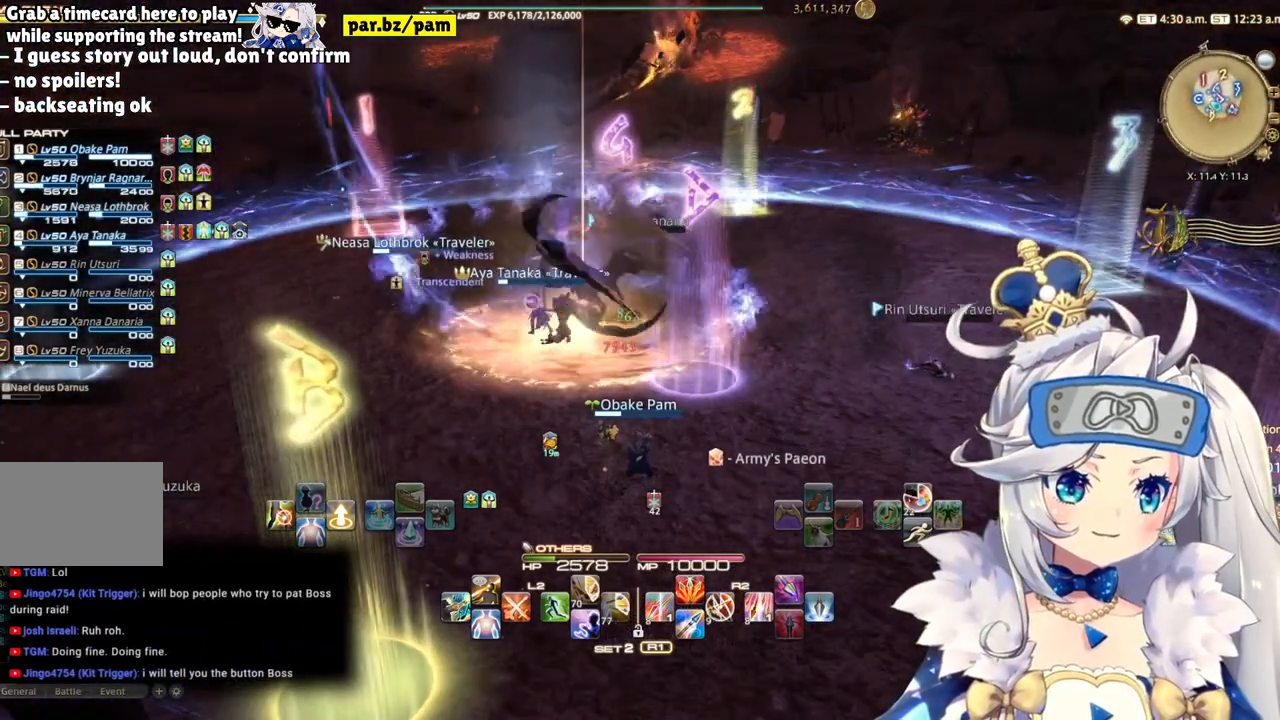
{"buttons": [], "left_stick": "center", "right_stick": "center", "events": [[267, "DPAD_LEFT", "down"], [417, "DPAD_LEFT", "up"]]}
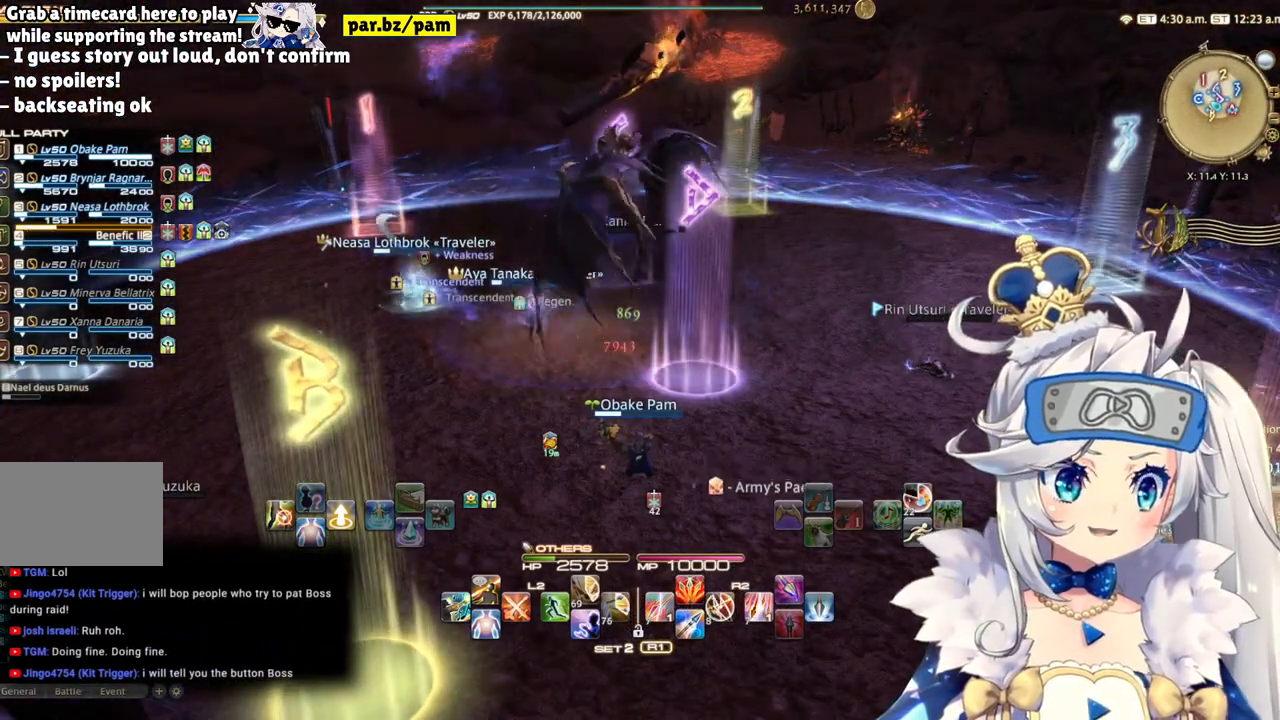
{"buttons": [], "left_stick": "center", "right_stick": "center", "events": [[217, "DPAD_RIGHT", "down"], [383, "DPAD_RIGHT", "up"]]}
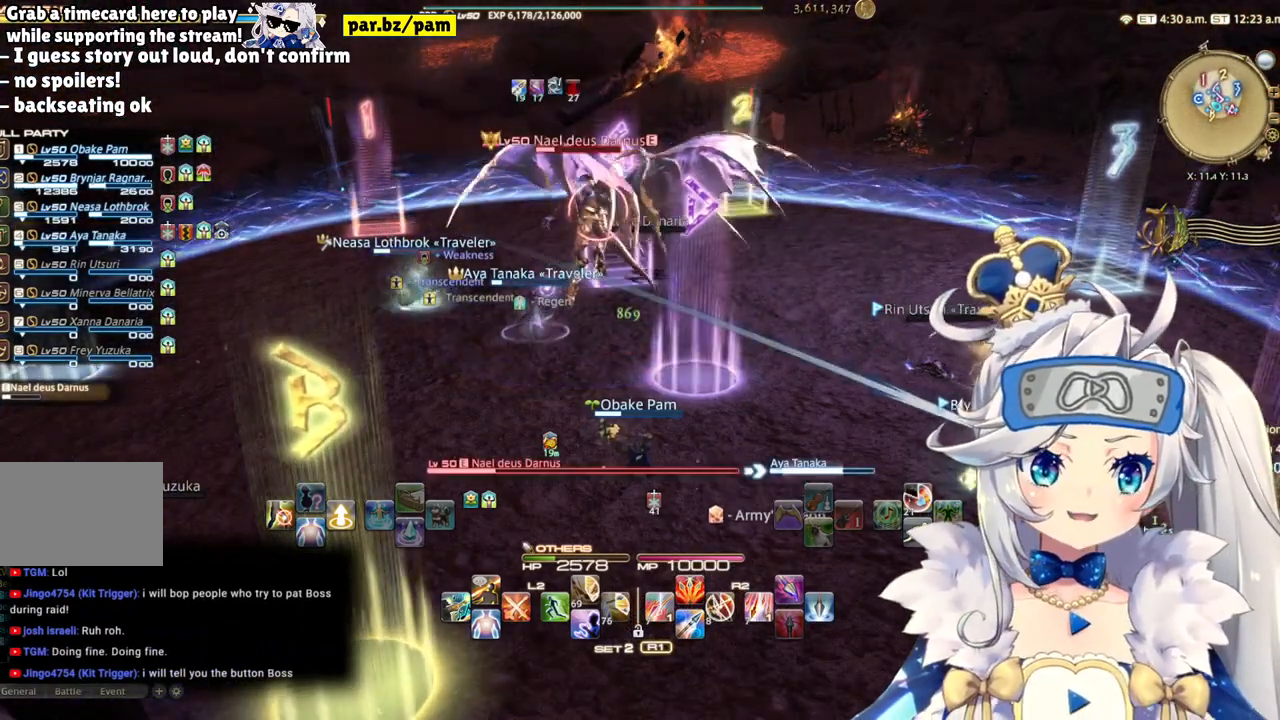
{"buttons": ["R2"], "left_stick": "center", "right_stick": "center", "events": [[150, "CROSS", "down"], [267, "CROSS", "up"], [350, "R2", "down"]]}
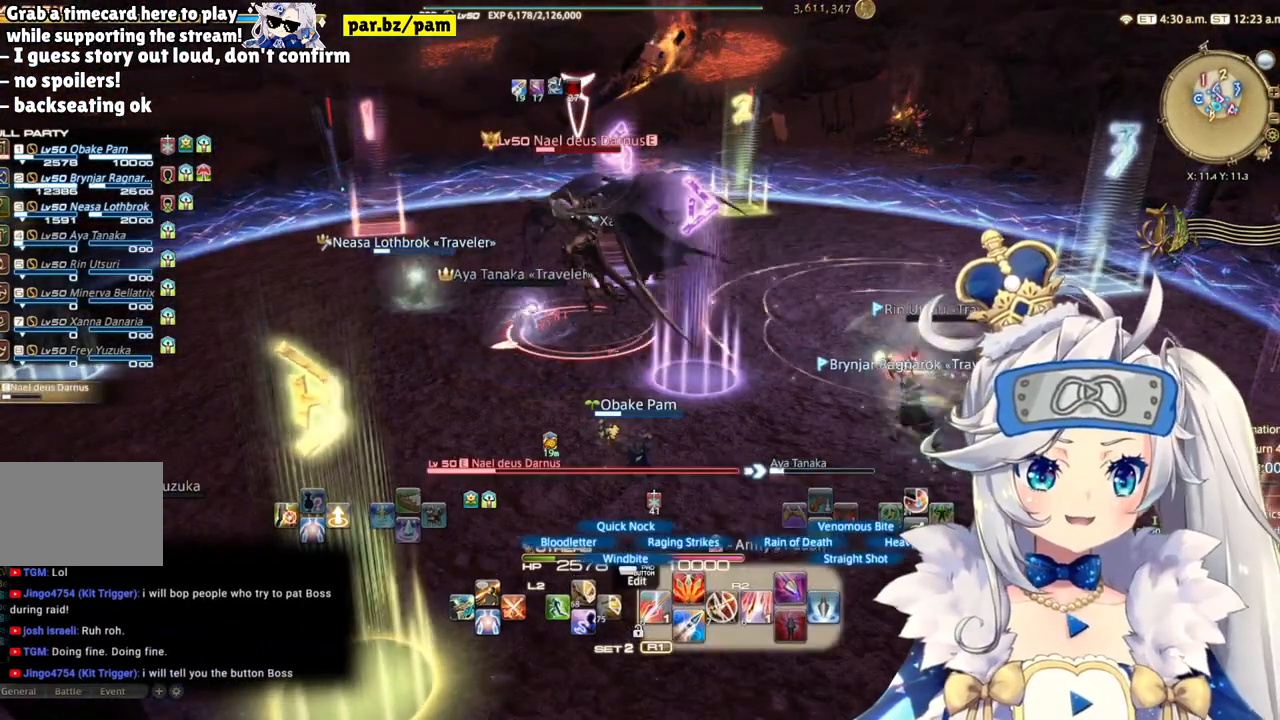
{"buttons": ["R2", "DPAD_LEFT"], "left_stick": "center", "right_stick": "center", "events": [[100, "TRIANGLE", "down"], [250, "TRIANGLE", "up"], [500, "DPAD_LEFT", "down"]]}
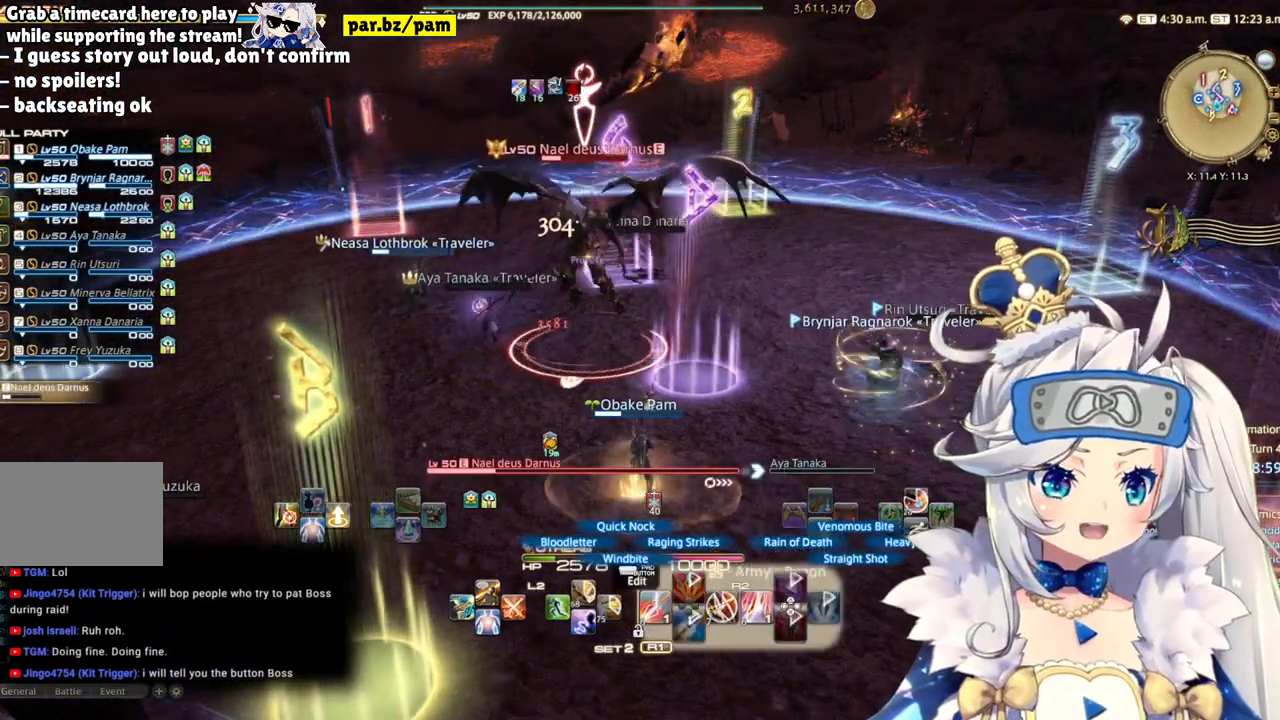
{"buttons": ["R2"], "left_stick": "right", "right_stick": "center", "events": [[183, "DPAD_LEFT", "up"], [400, "left_stick", "right"]]}
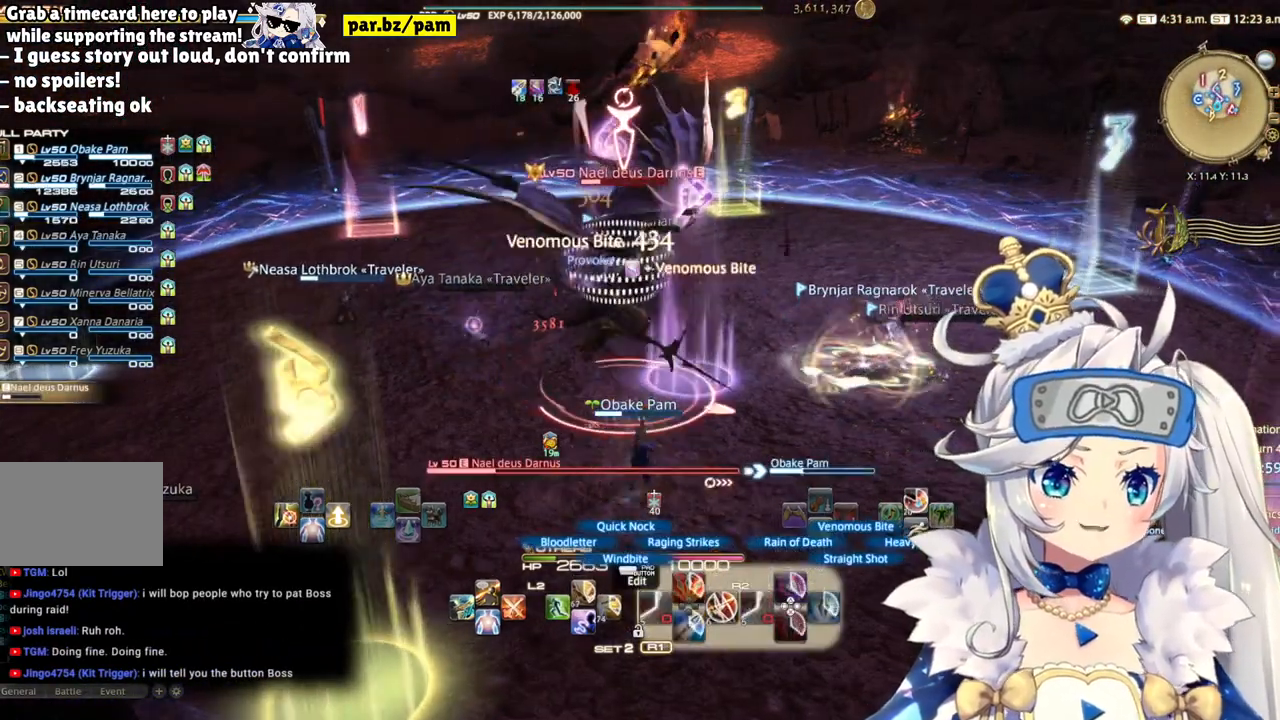
{"buttons": ["L2"], "left_stick": "center", "right_stick": "center", "events": [[83, "left_stick", "center"], [267, "L2", "down"], [267, "R2", "up"]]}
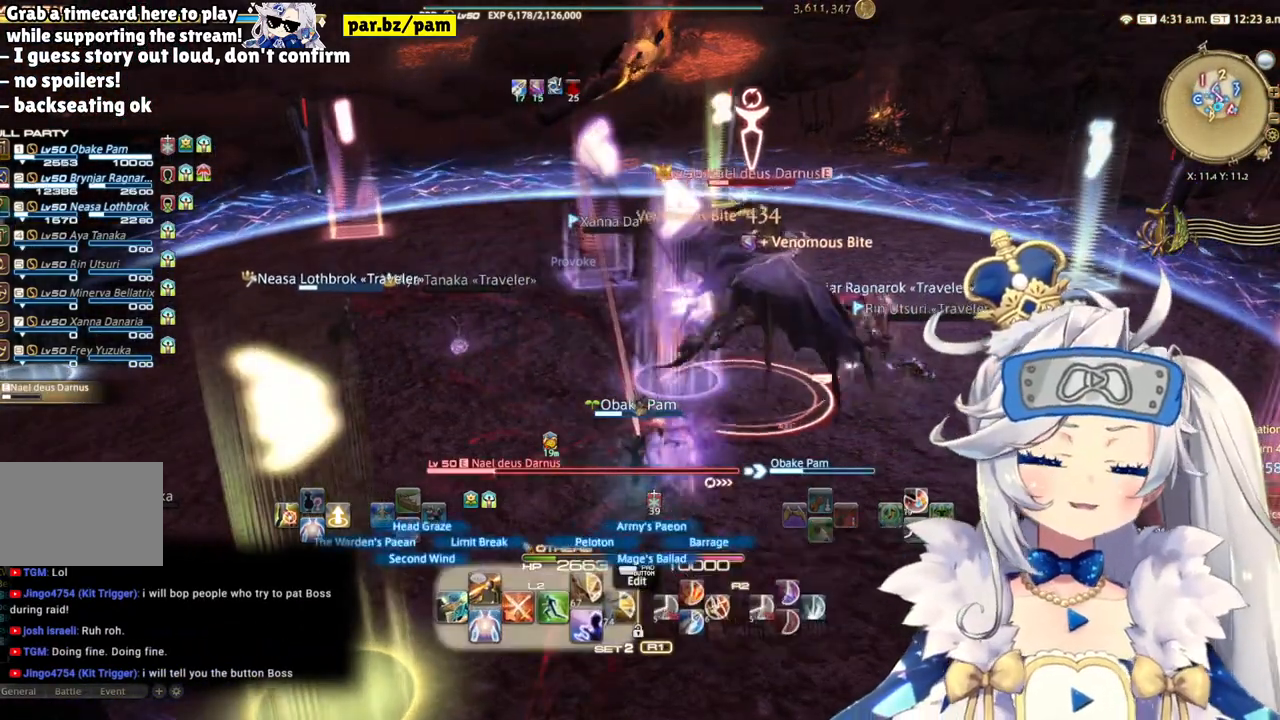
{"buttons": ["L2", "R2"], "left_stick": "right", "right_stick": "center", "events": [[67, "CROSS", "down"], [300, "CROSS", "up"], [450, "R2", "down"], [500, "left_stick", "right"]]}
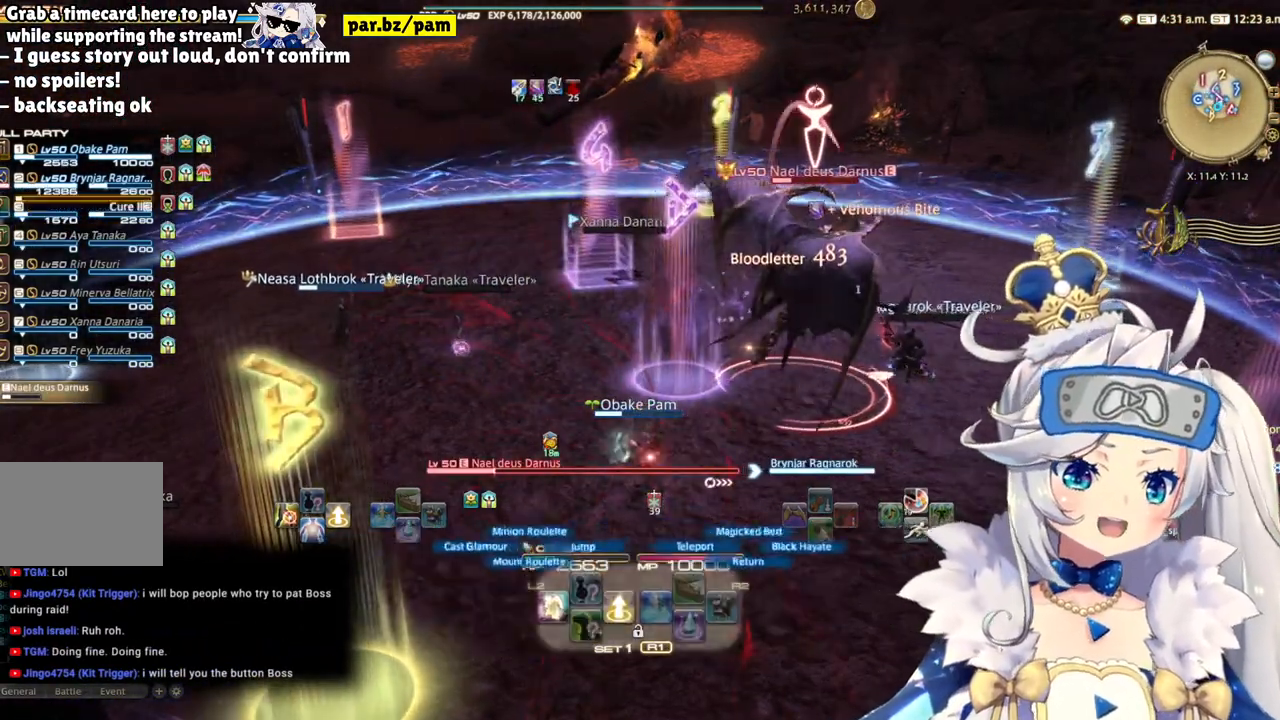
{"buttons": ["R2", "DPAD_DOWN"], "left_stick": "center", "right_stick": "center", "events": [[50, "L2", "up"], [267, "right_stick", "right"], [300, "left_stick", "center"], [350, "right_stick", "center"], [500, "DPAD_DOWN", "down"]]}
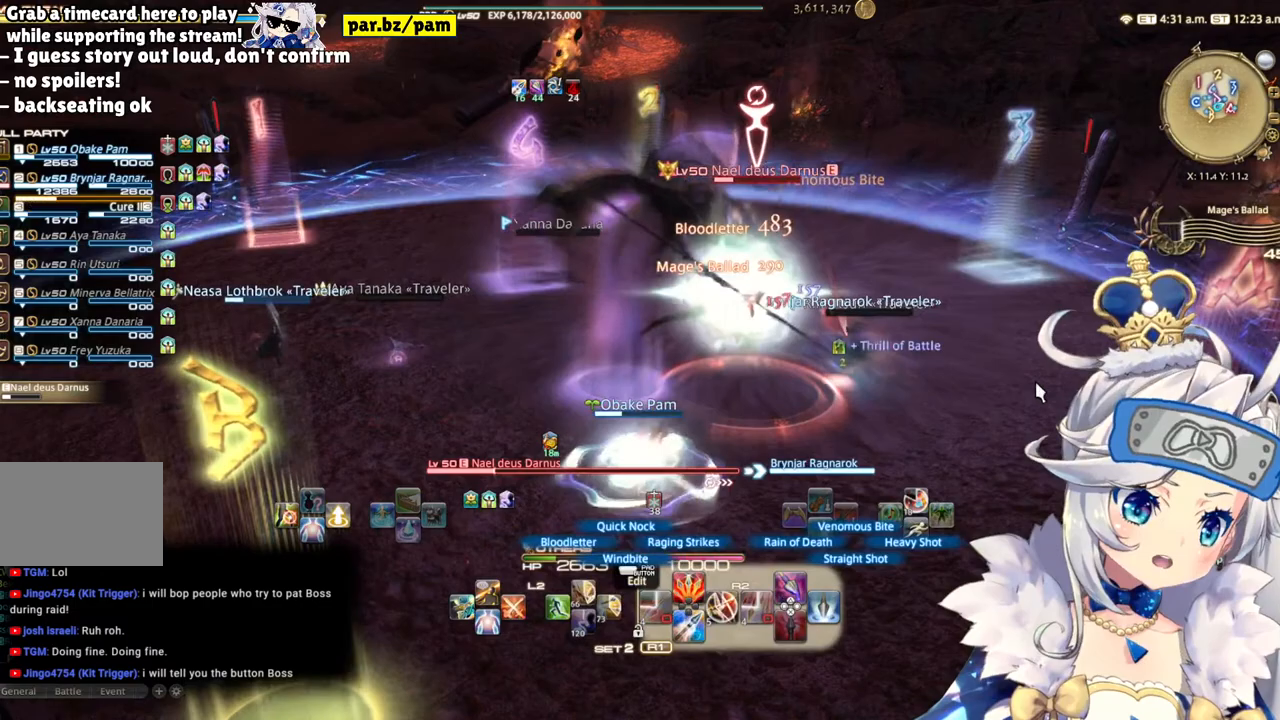
{"buttons": ["R2"], "left_stick": "left", "right_stick": "center", "events": [[200, "DPAD_DOWN", "up"], [367, "right_stick", "right"], [417, "left_stick", "left"], [500, "right_stick", "center"]]}
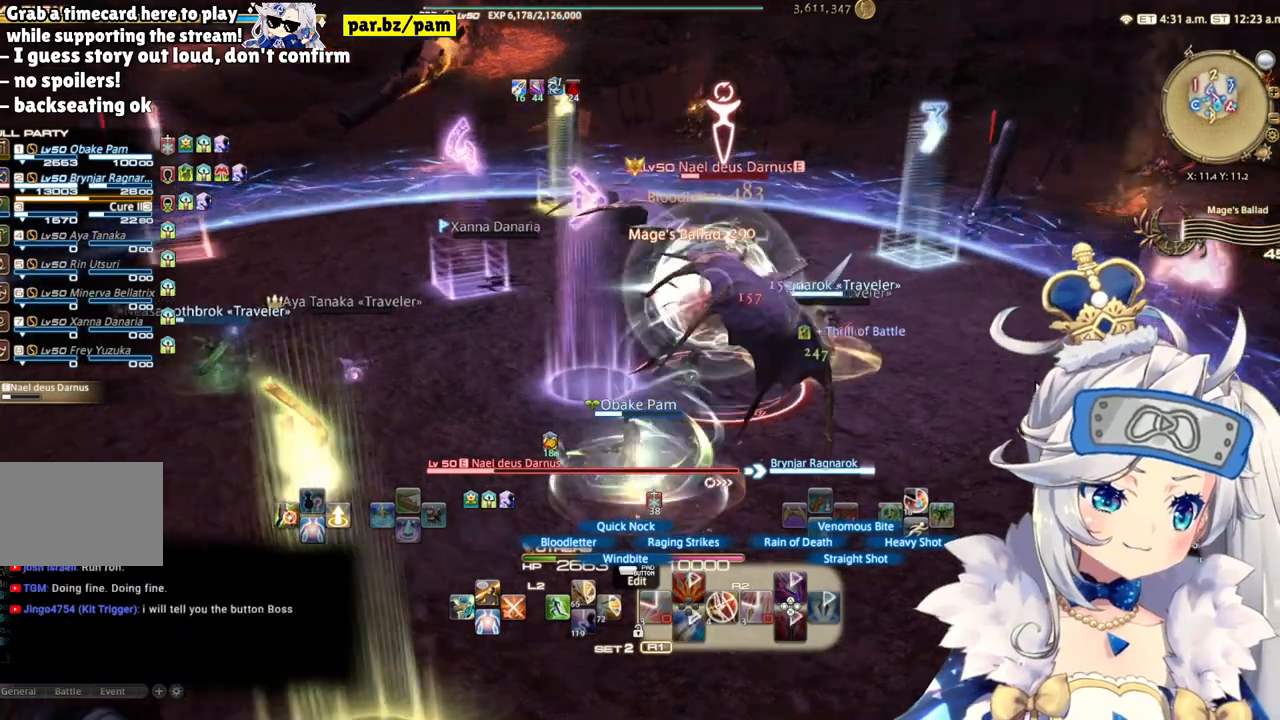
{"buttons": ["R2"], "left_stick": "left", "right_stick": "right", "events": [[250, "right_stick", "right"]]}
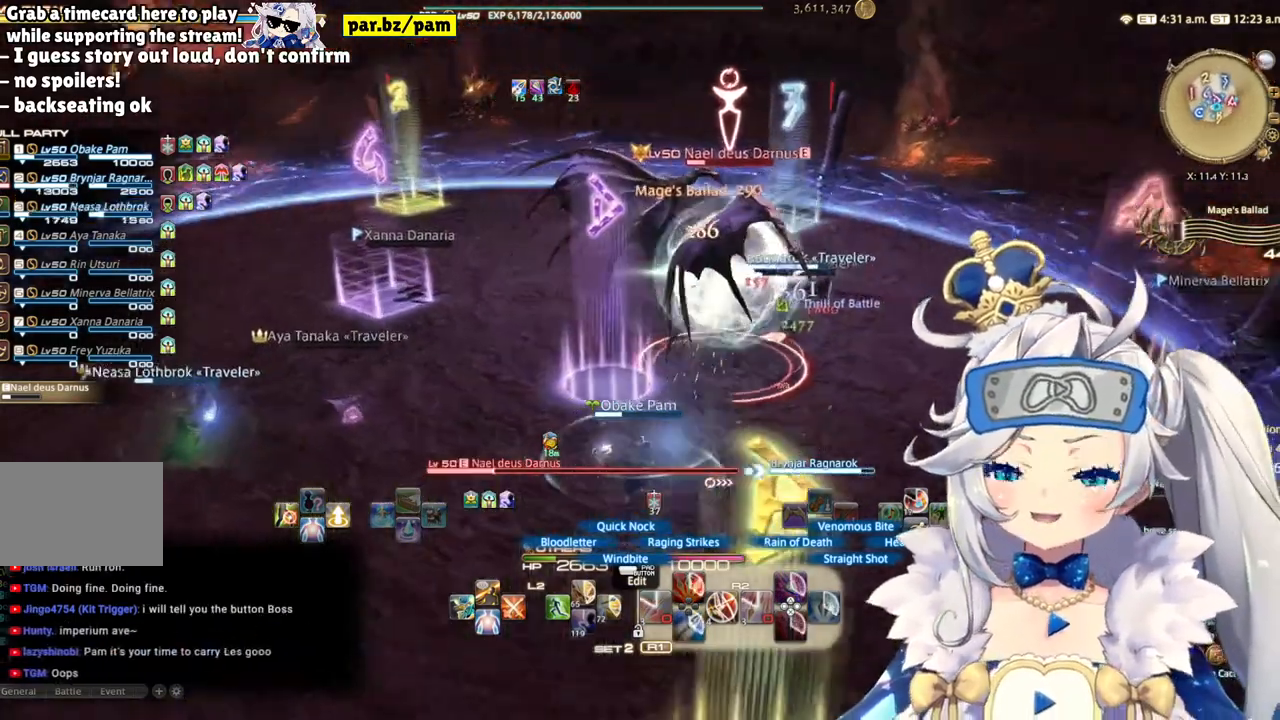
{"buttons": ["R2"], "left_stick": "left", "right_stick": "center", "events": [[333, "right_stick", "center"]]}
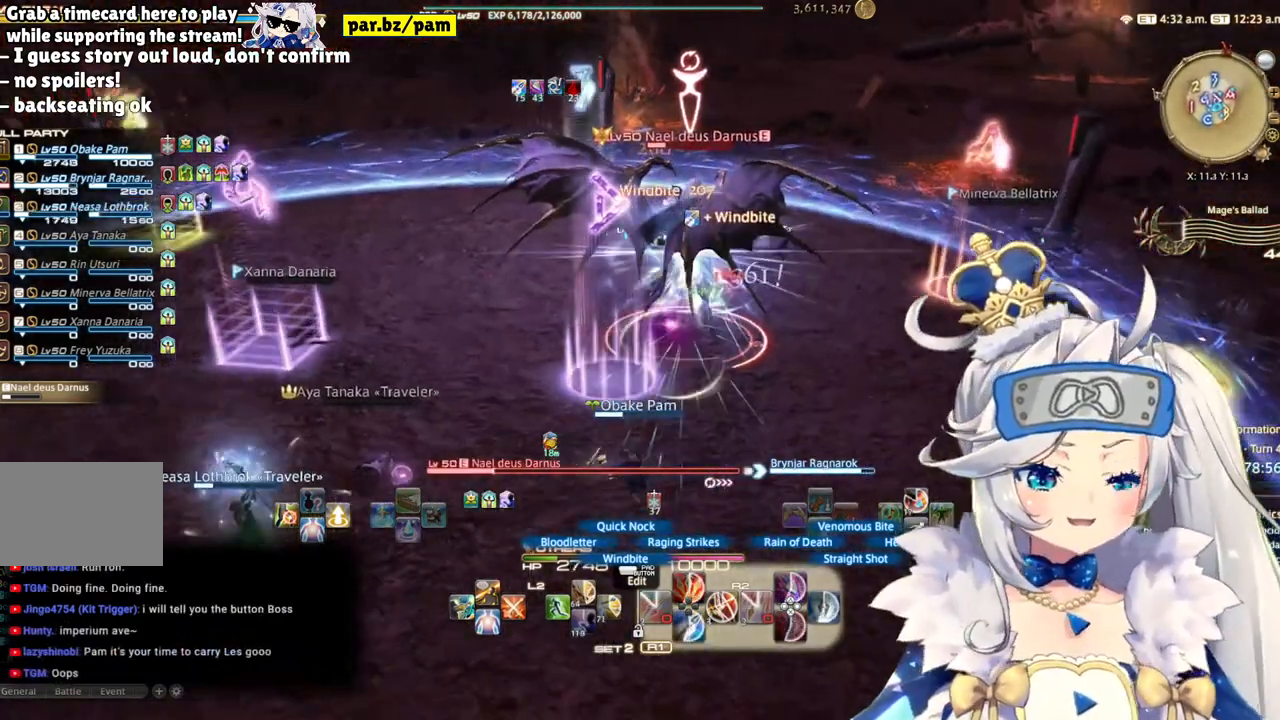
{"buttons": ["CIRCLE", "R2"], "left_stick": "center", "right_stick": "center", "events": [[117, "left_stick", "down-left"], [300, "CIRCLE", "down"], [317, "left_stick", "center"]]}
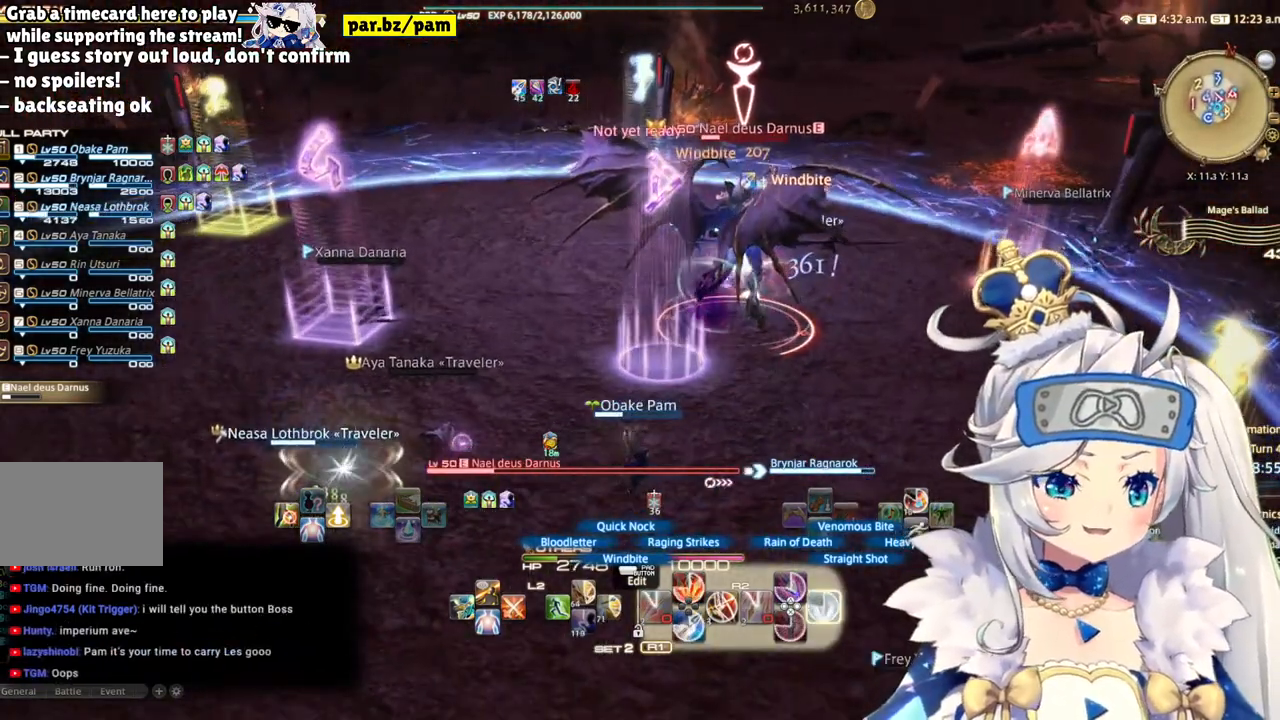
{"buttons": ["CIRCLE", "R2"], "left_stick": "center", "right_stick": "center", "events": [[17, "CIRCLE", "up"], [317, "CIRCLE", "down"]]}
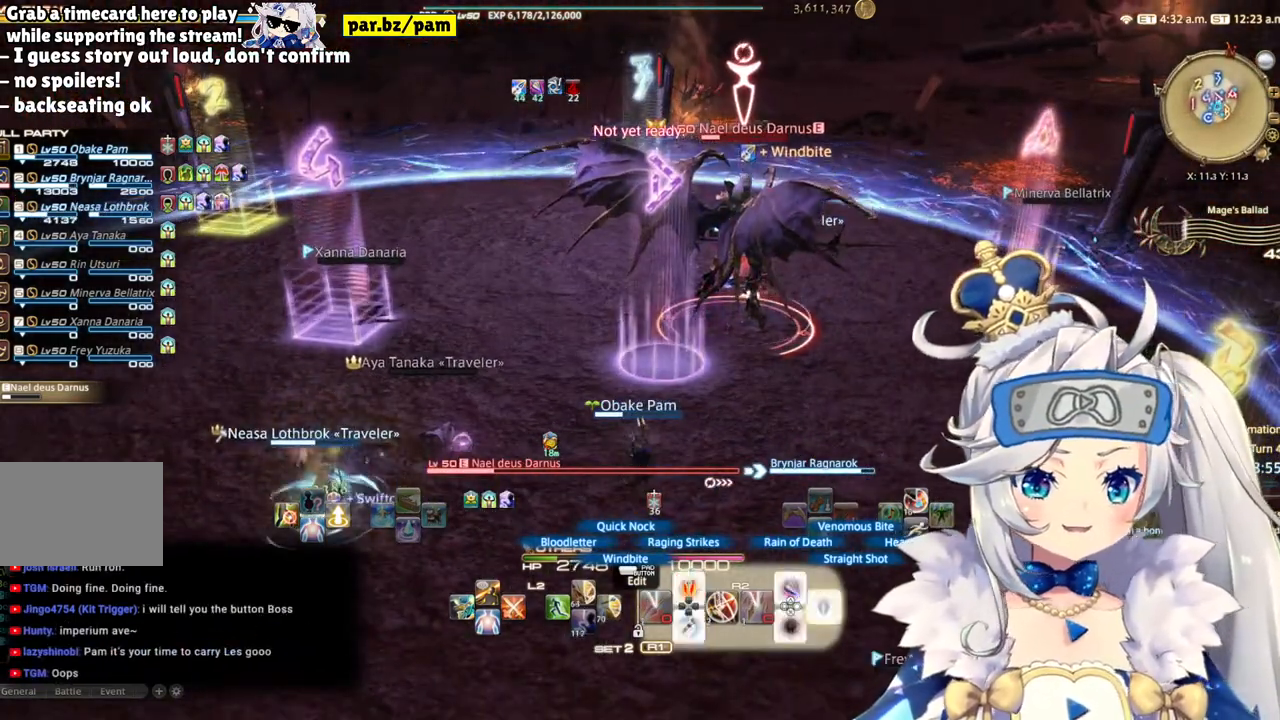
{"buttons": ["R2"], "left_stick": "right", "right_stick": "center", "events": [[67, "CIRCLE", "up"], [317, "left_stick", "right"]]}
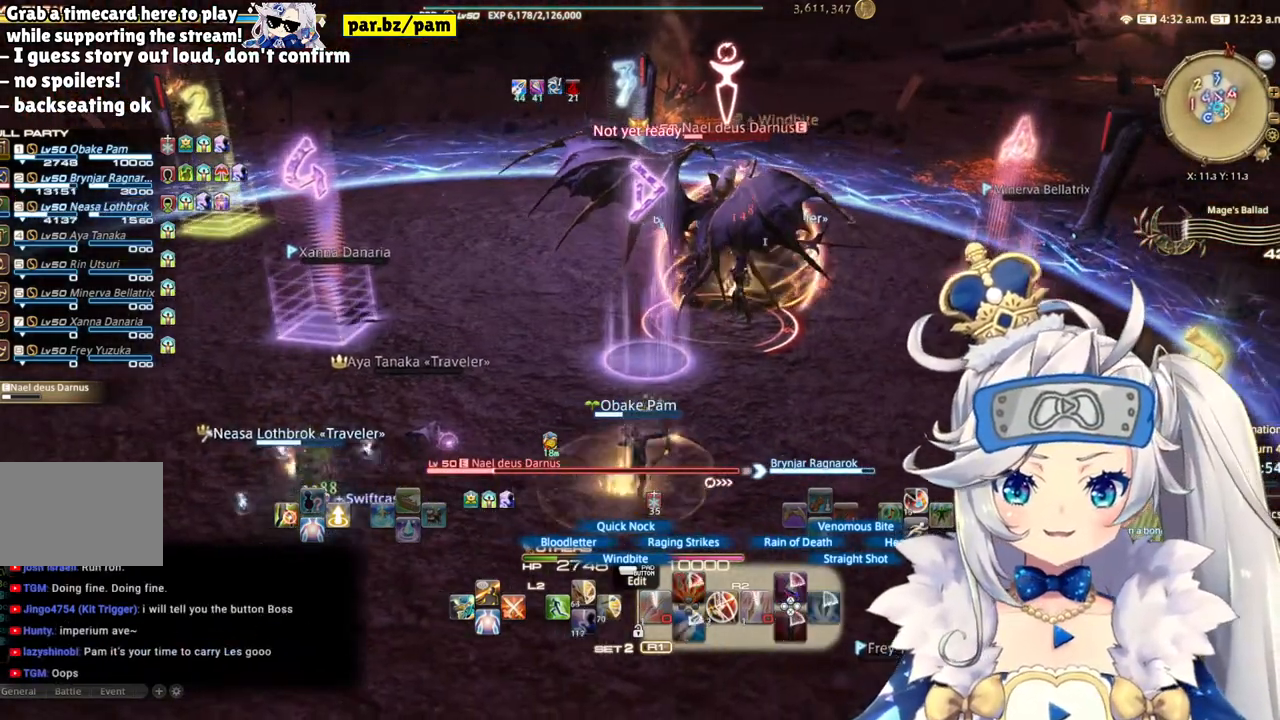
{"buttons": ["R2"], "left_stick": "center", "right_stick": "center", "events": [[267, "right_stick", "right"], [450, "left_stick", "center"], [500, "right_stick", "center"]]}
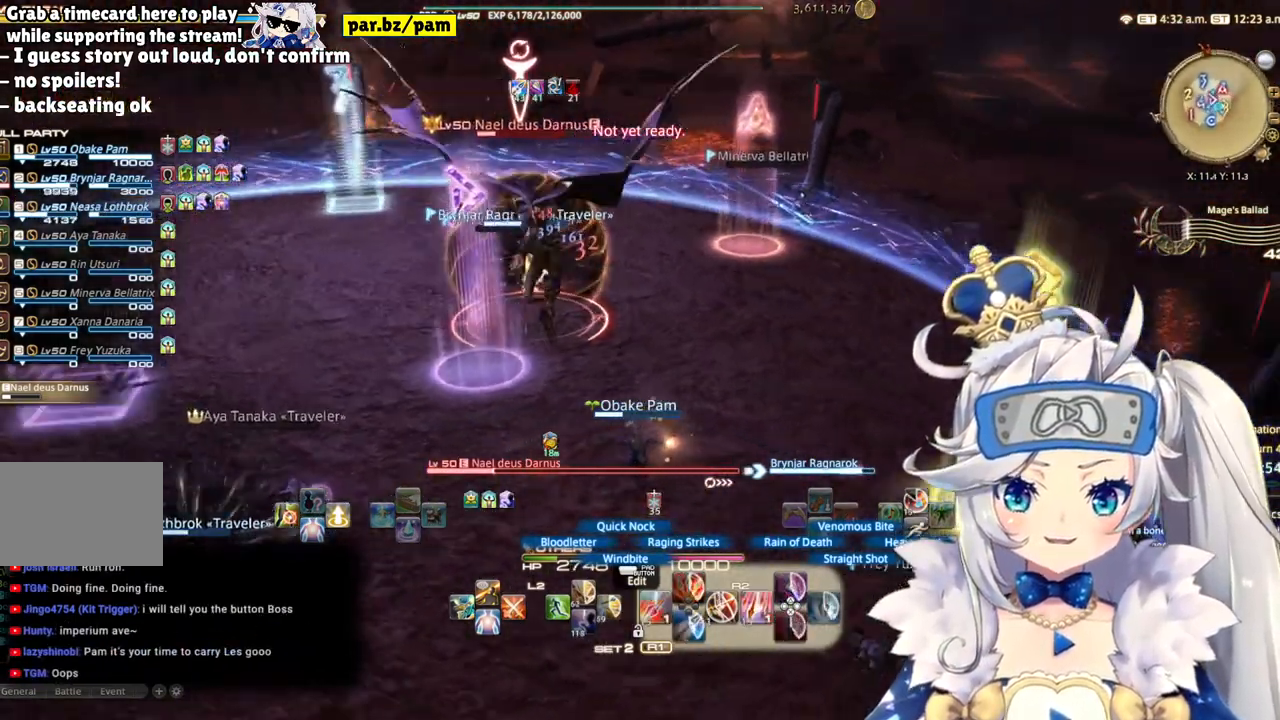
{"buttons": ["R2"], "left_stick": "right", "right_stick": "left", "events": [[217, "left_stick", "up-right"], [350, "right_stick", "left"], [467, "left_stick", "right"]]}
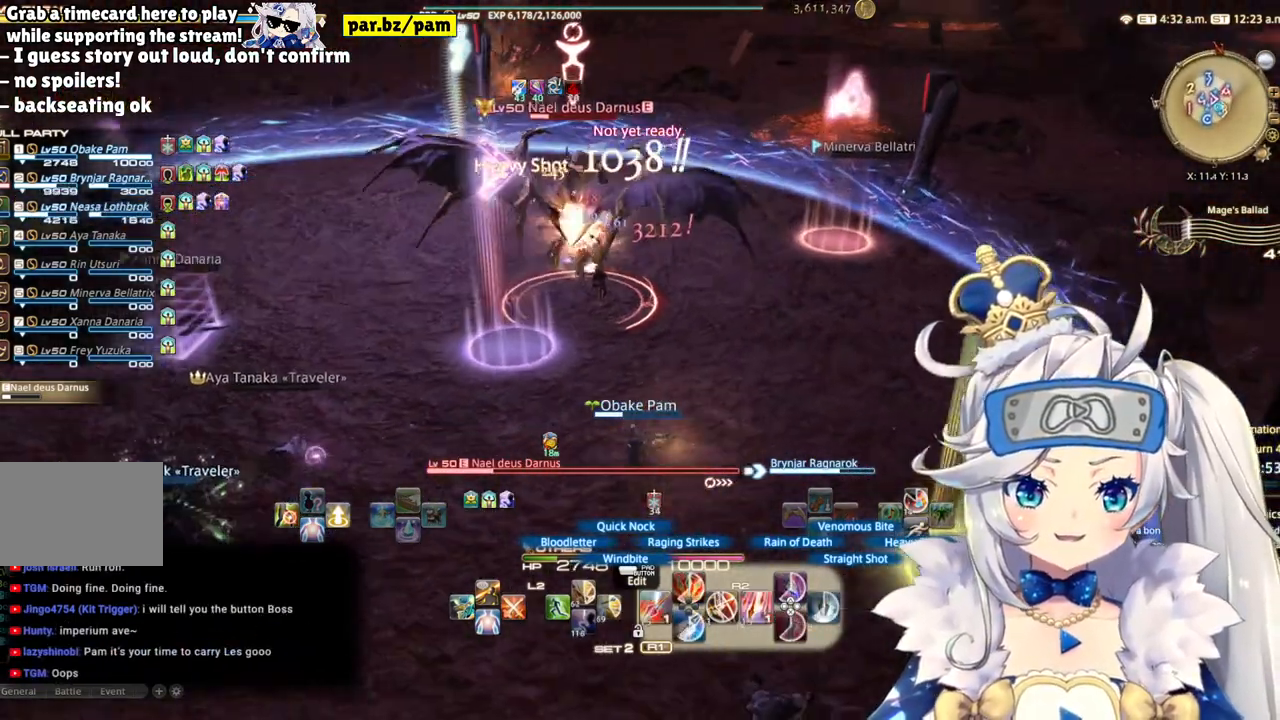
{"buttons": ["R2", "DPAD_LEFT"], "left_stick": "center", "right_stick": "center", "events": [[50, "right_stick", "center"], [200, "left_stick", "center"], [450, "DPAD_LEFT", "down"]]}